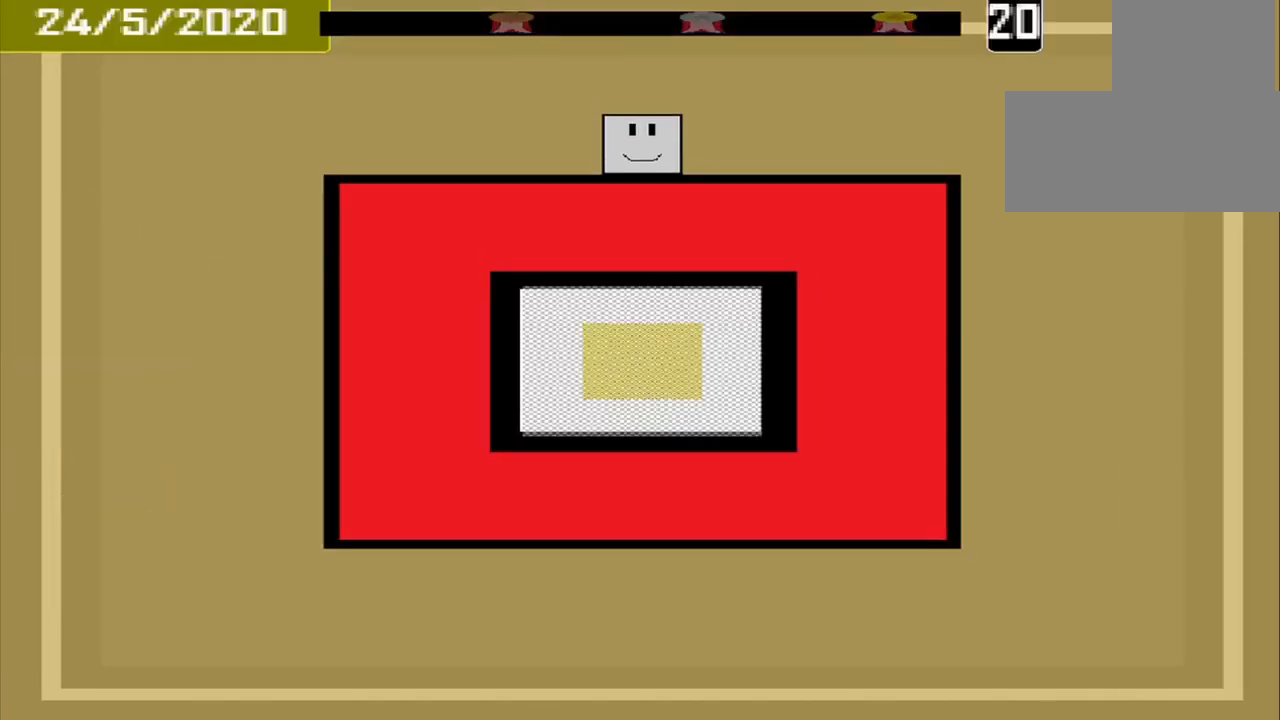
Gameplay with a controller (PlayStation layout); each line is a JSON object with the inputs held at the frame after it. "events" lists button and stick changes between this image and that frame as [ms after this image, input, new state], when the widget could be followed in between. Not read: L2 L3 R2 R3 left_stick right_stick.
{"buttons": [], "events": []}
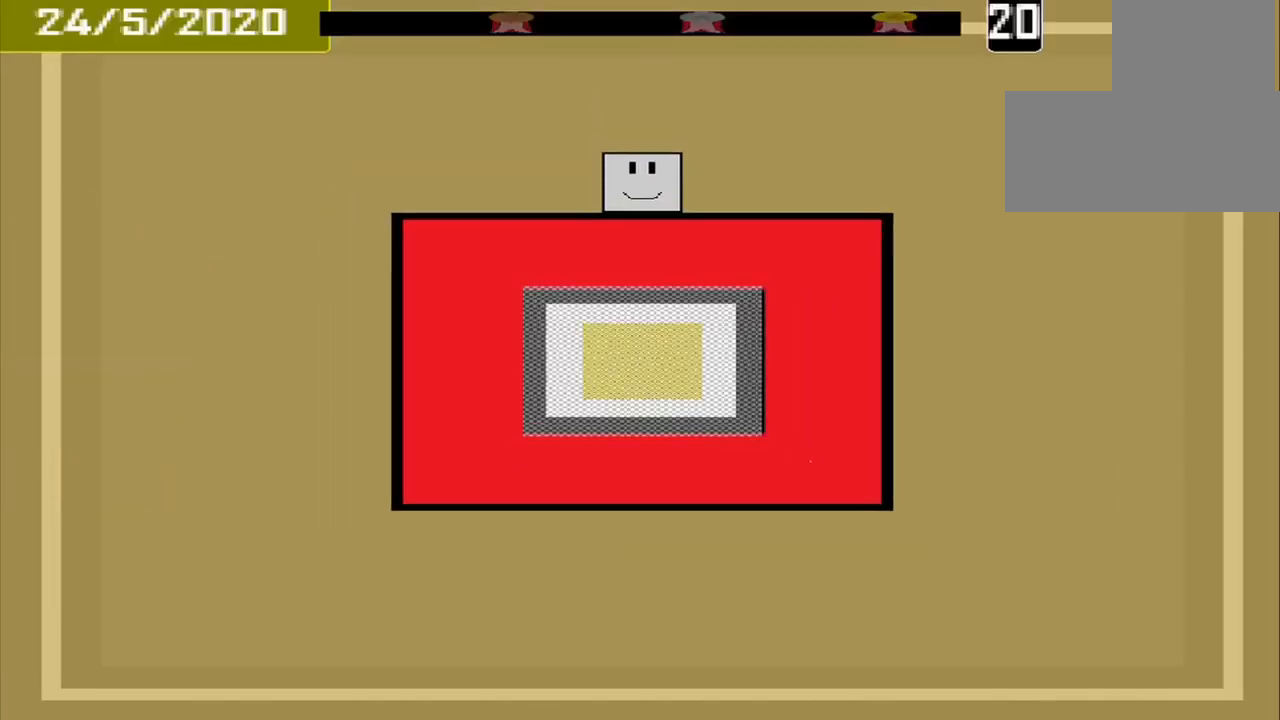
{"buttons": [], "events": []}
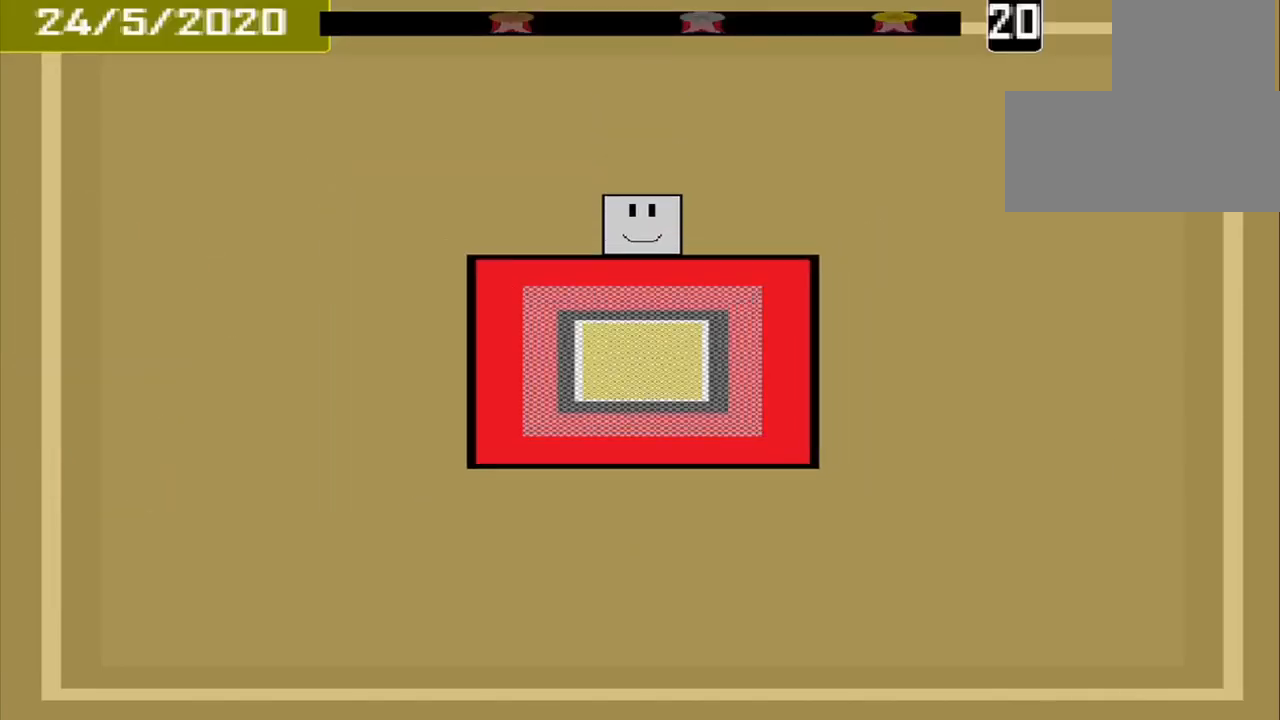
{"buttons": [], "events": []}
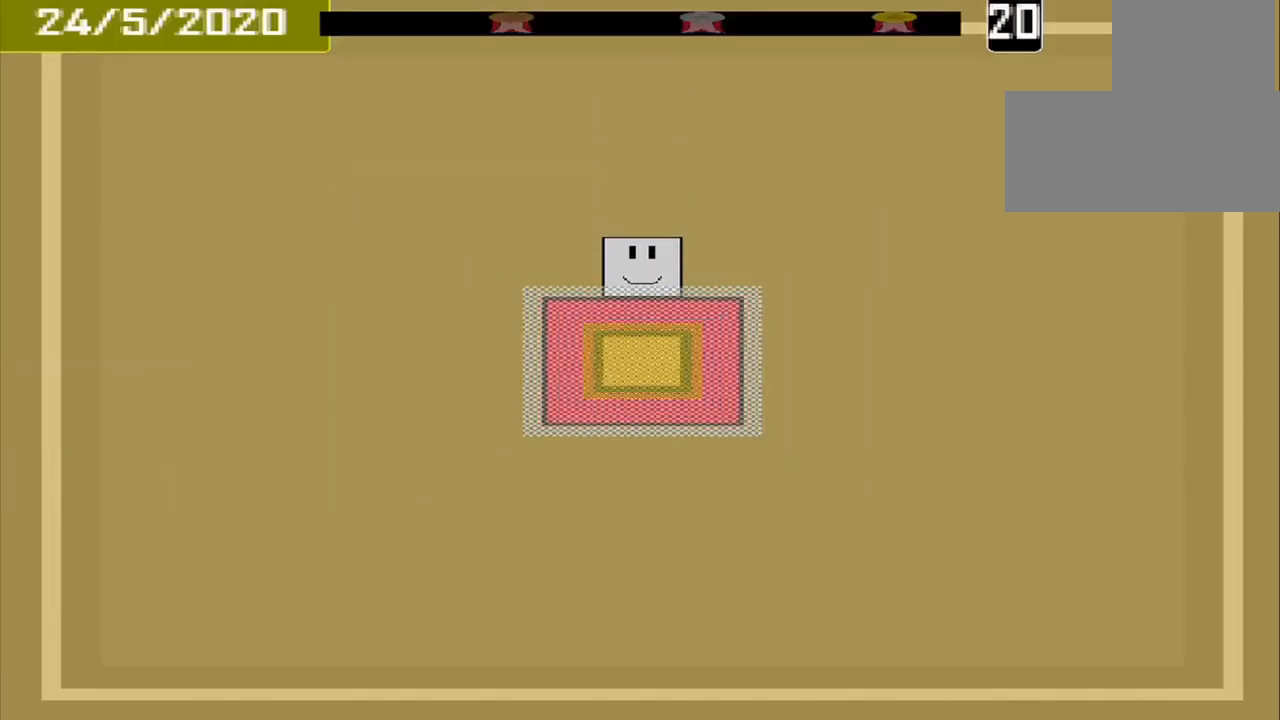
{"buttons": ["CROSS"], "events": [[500, "CROSS", "down"]]}
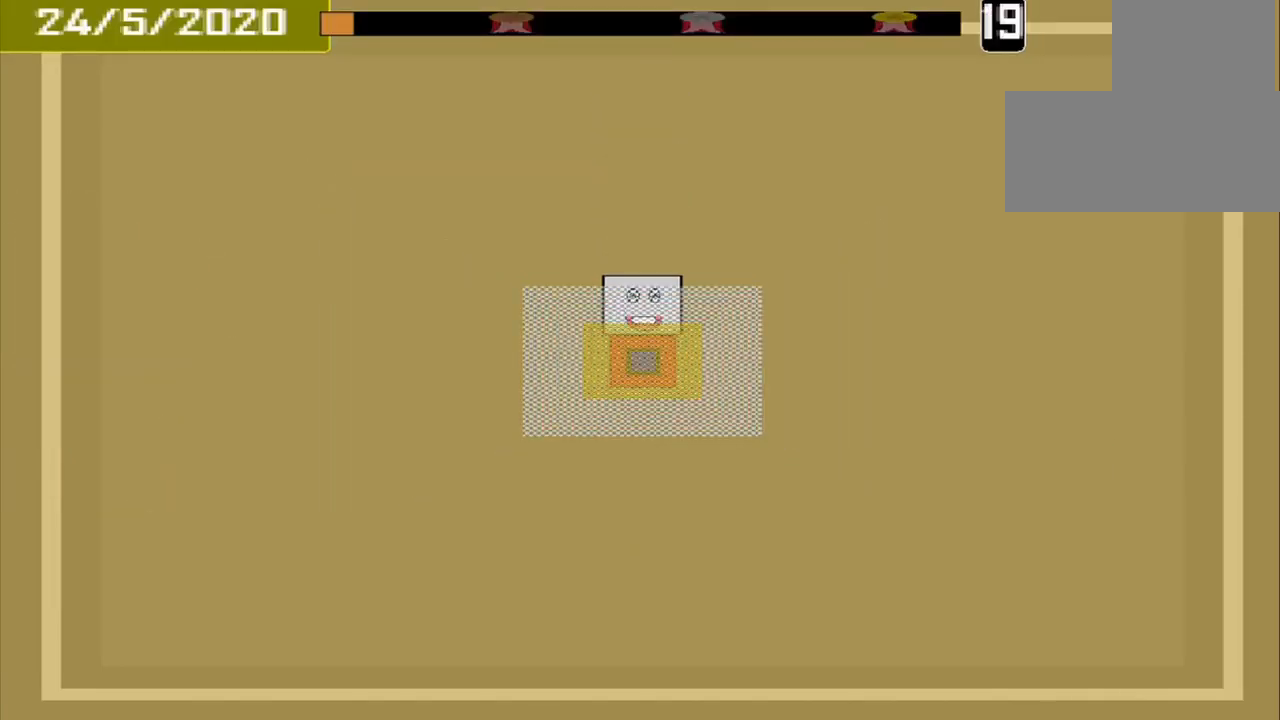
{"buttons": [], "events": [[125, "CROSS", "up"]]}
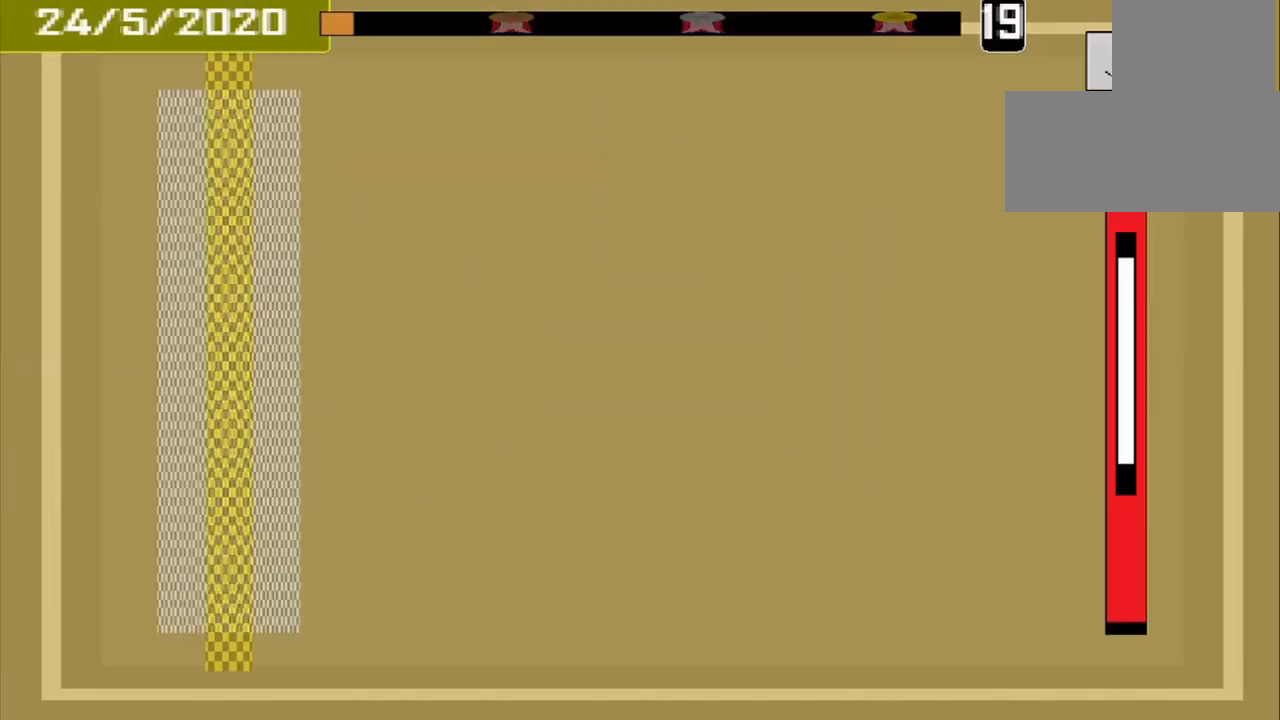
{"buttons": [], "events": []}
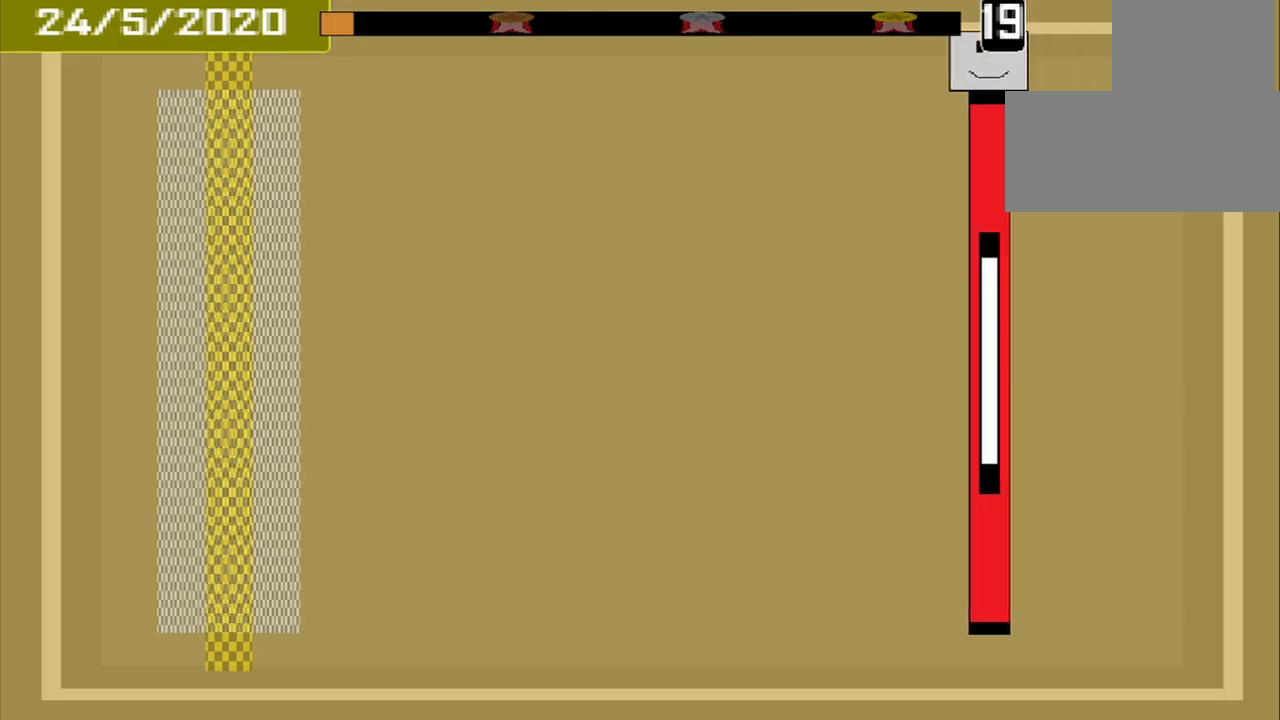
{"buttons": [], "events": []}
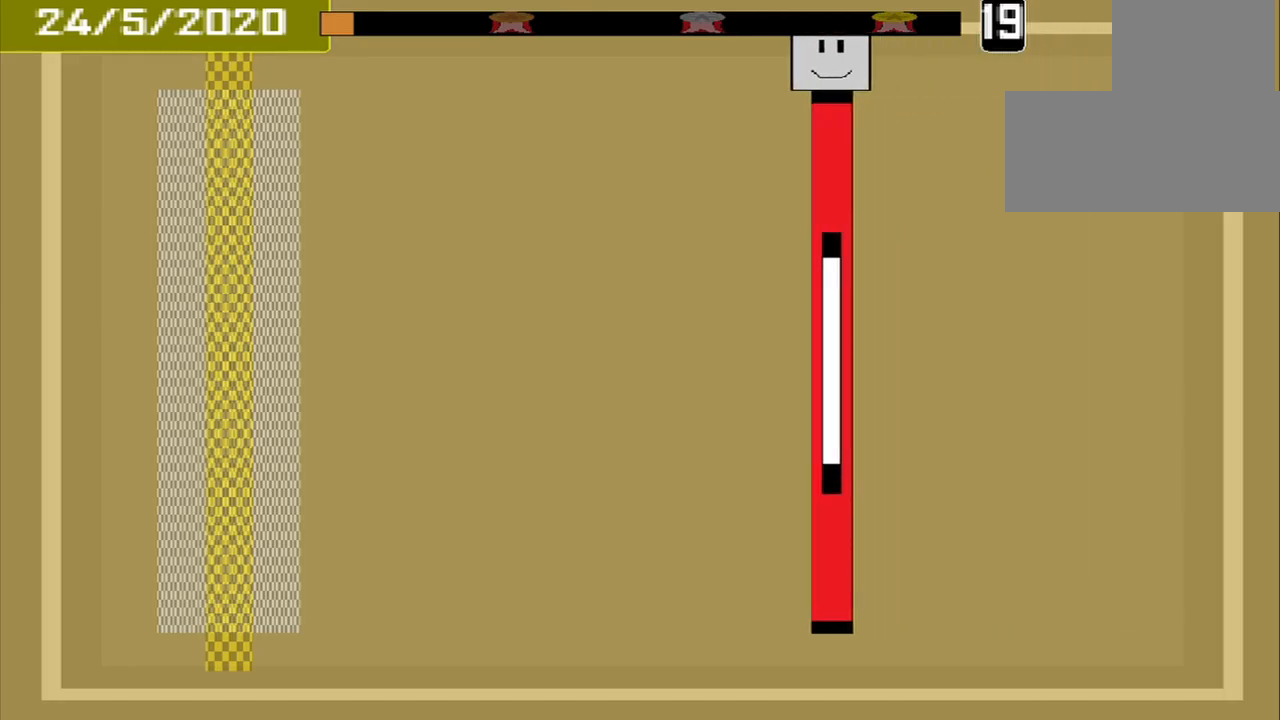
{"buttons": [], "events": []}
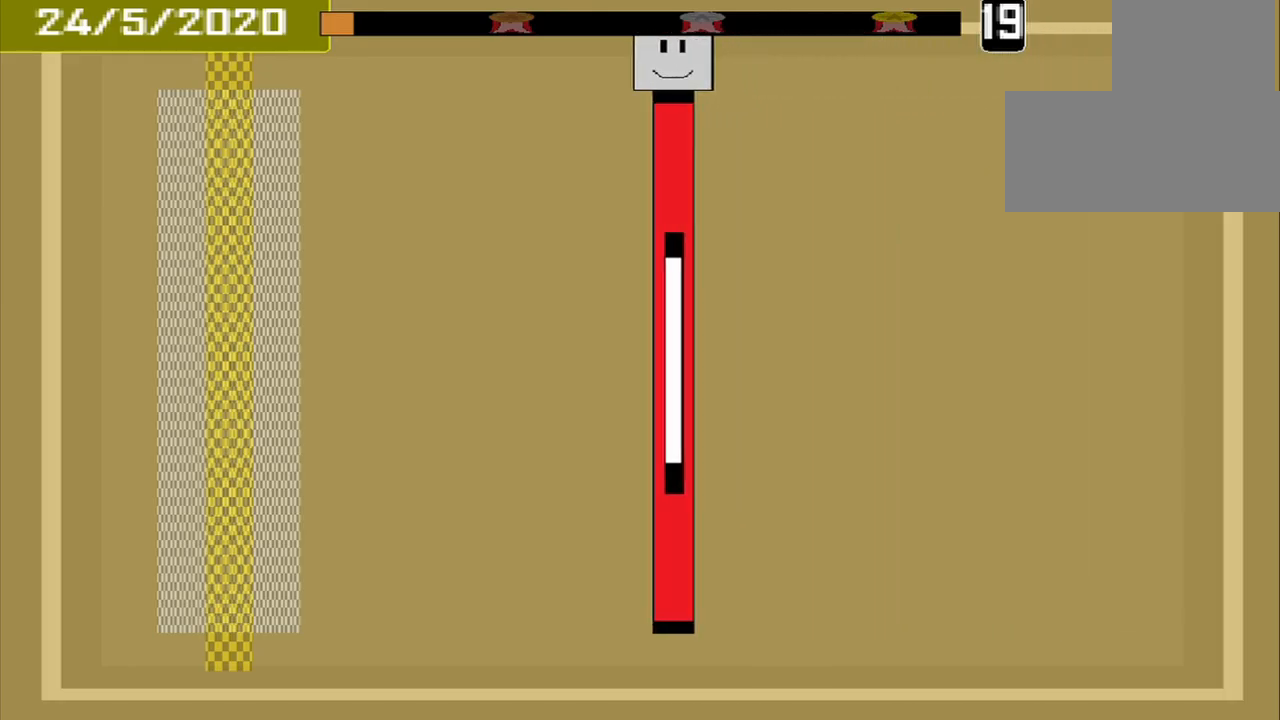
{"buttons": [], "events": []}
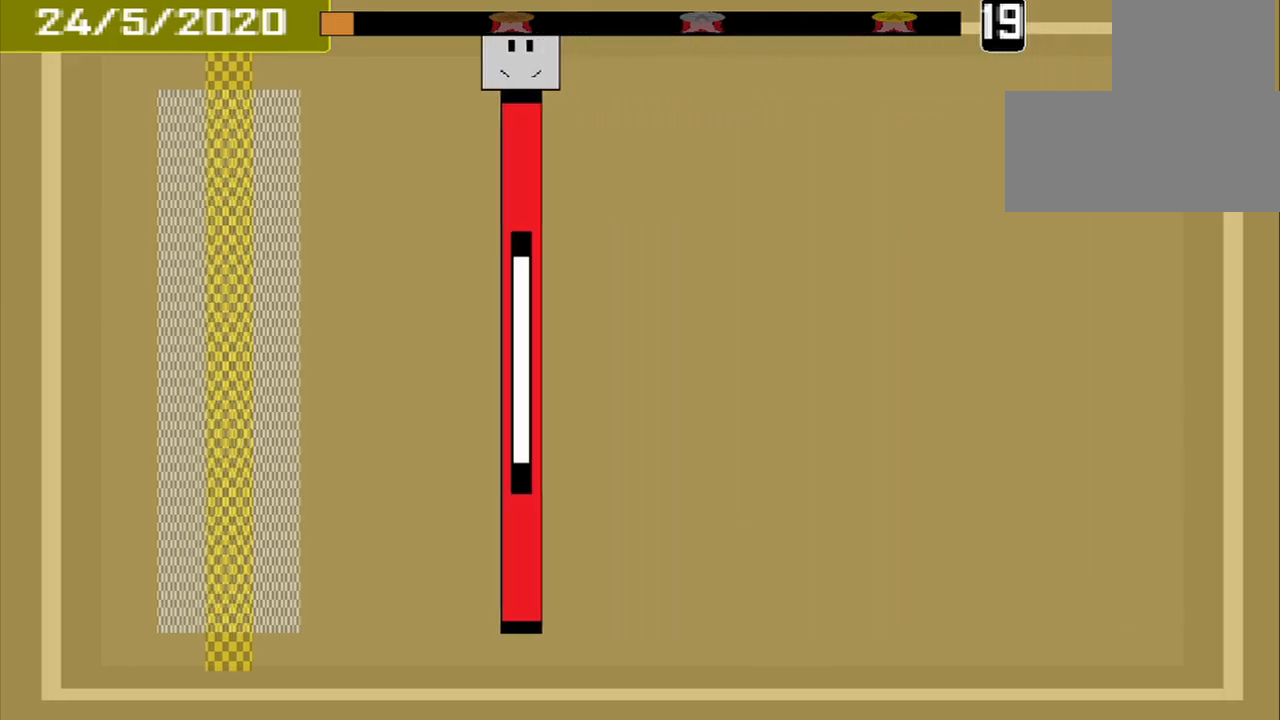
{"buttons": [], "events": []}
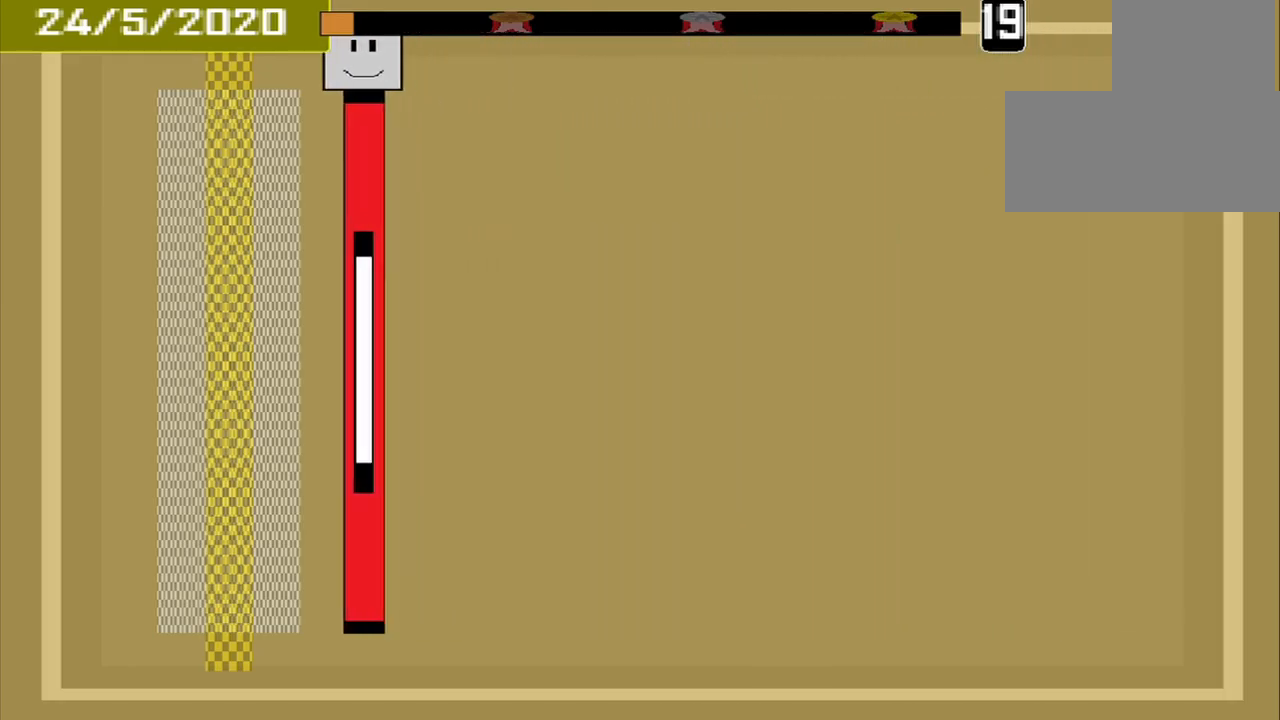
{"buttons": ["CROSS"], "events": [[417, "CROSS", "down"]]}
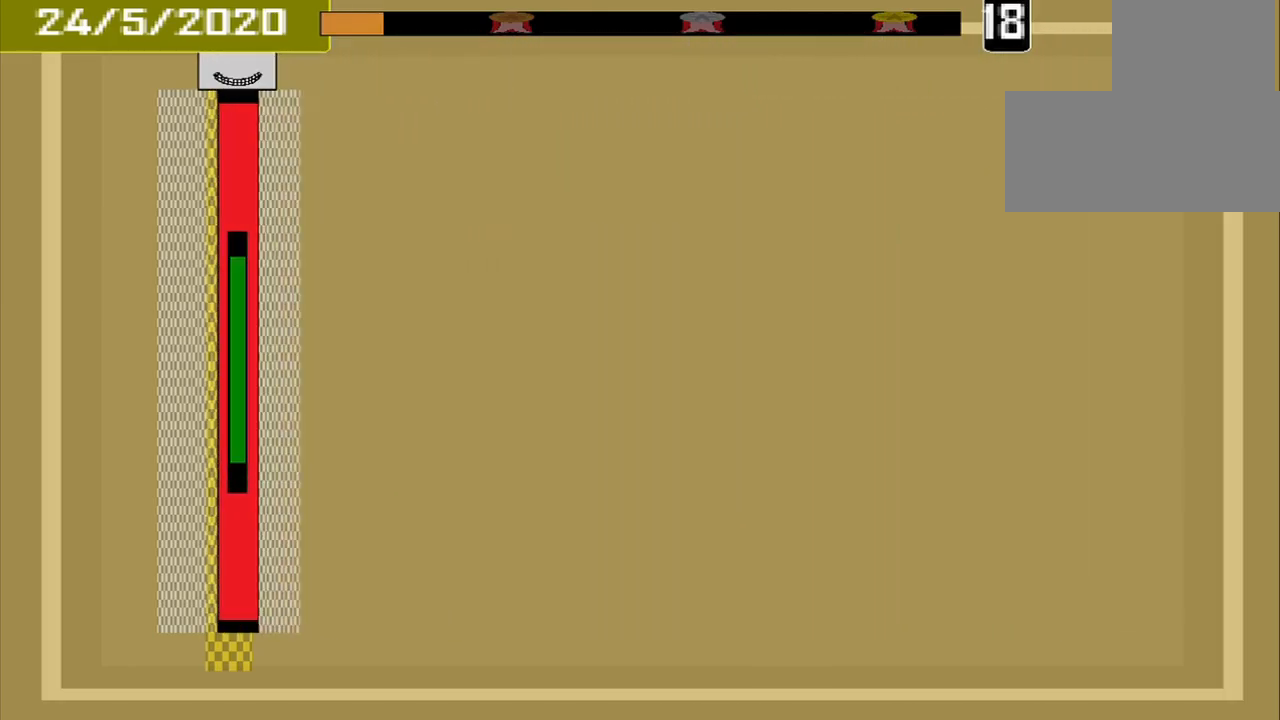
{"buttons": [], "events": [[84, "CROSS", "up"]]}
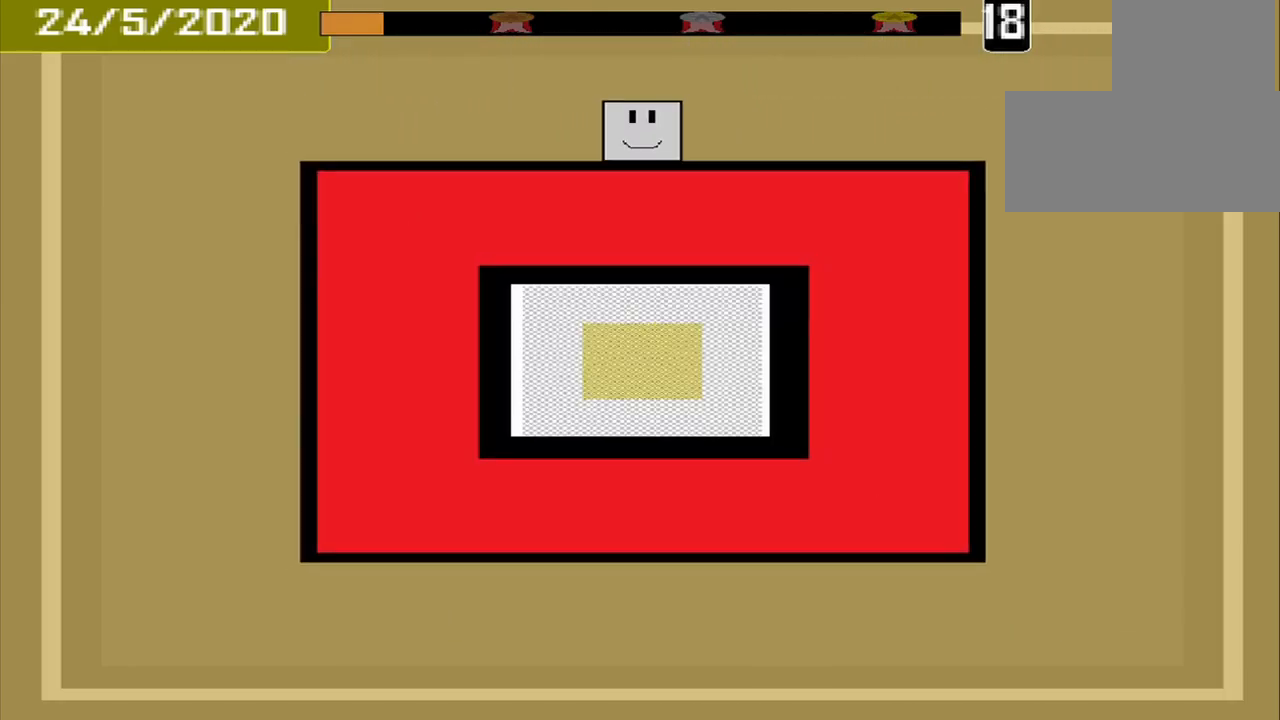
{"buttons": [], "events": []}
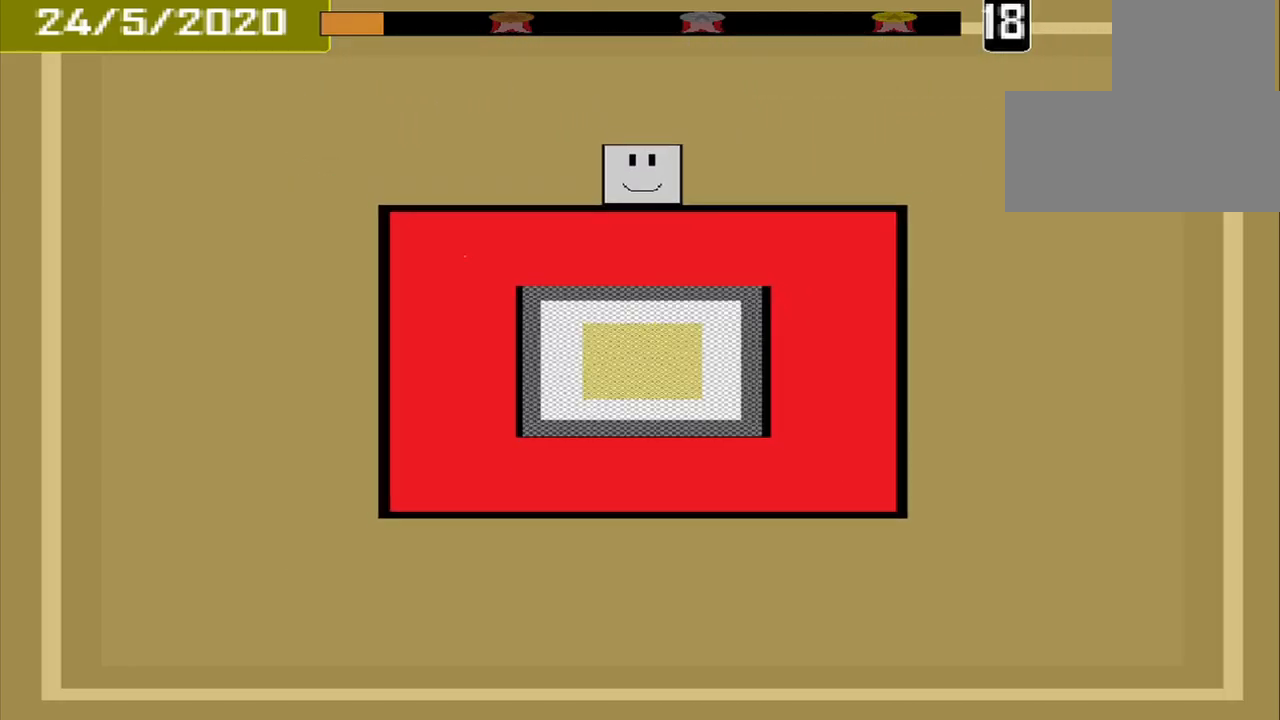
{"buttons": [], "events": []}
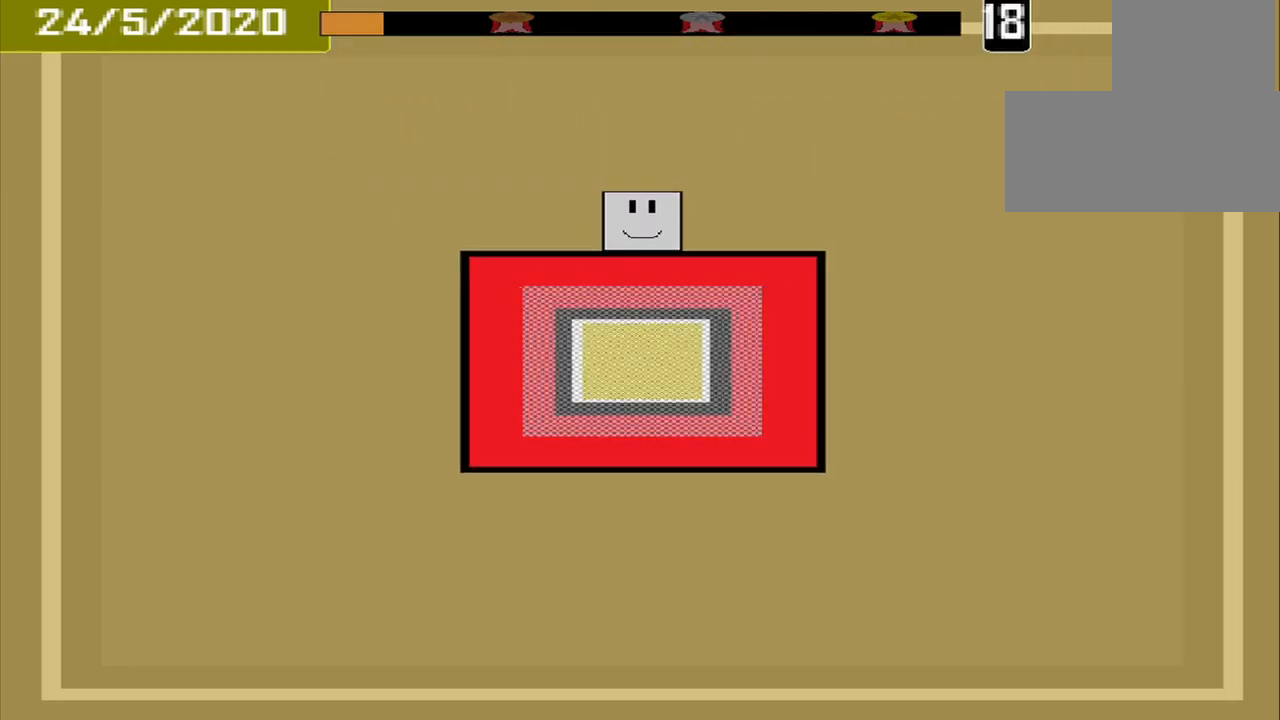
{"buttons": [], "events": []}
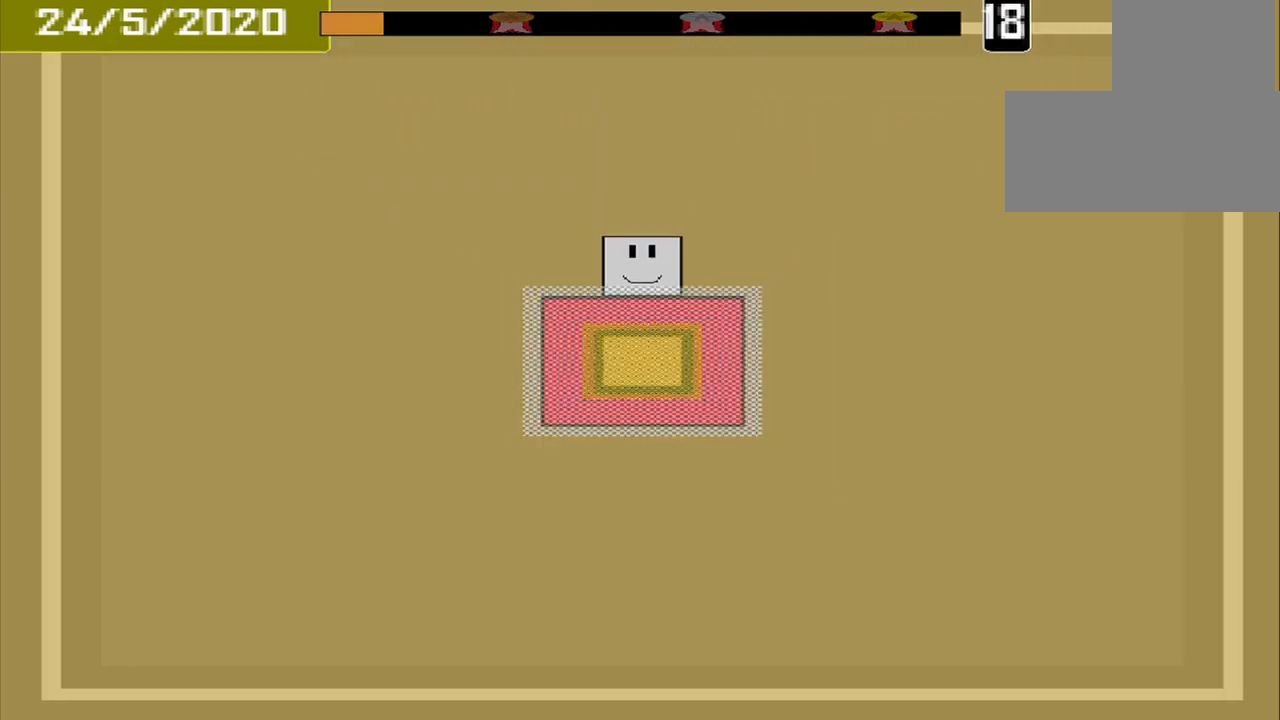
{"buttons": ["CROSS"], "events": [[500, "CROSS", "down"]]}
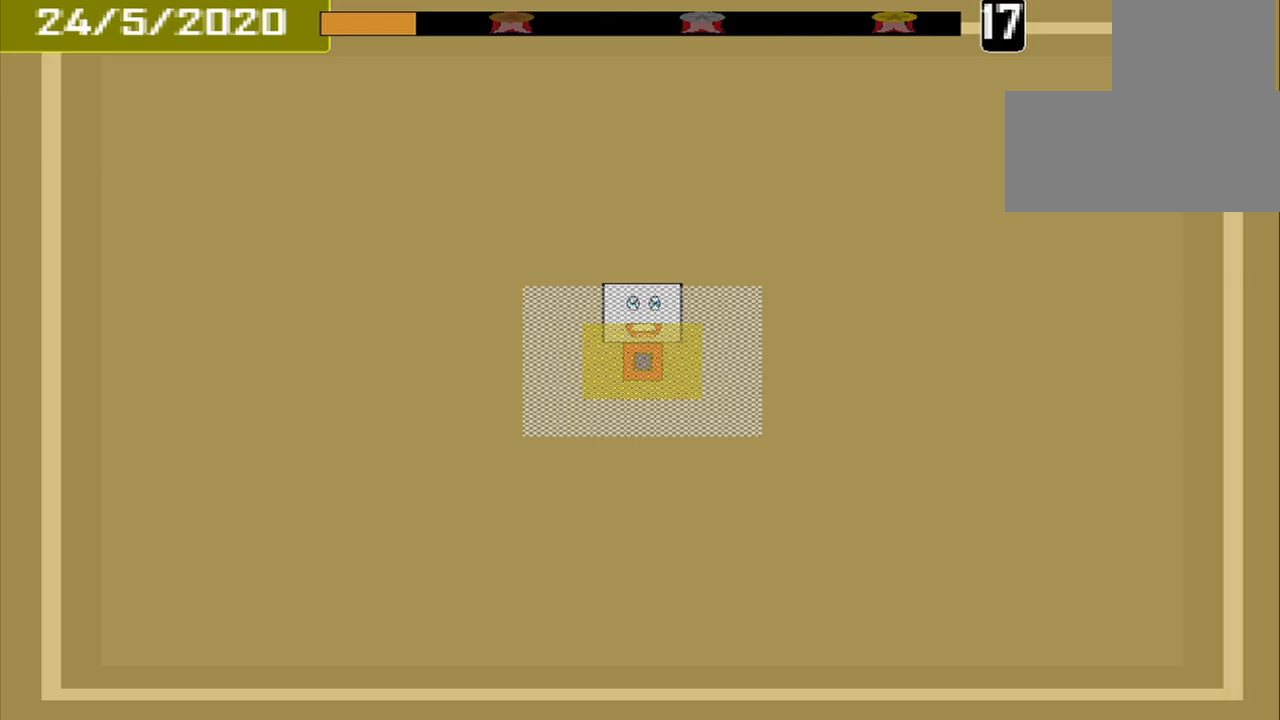
{"buttons": [], "events": [[125, "CROSS", "up"]]}
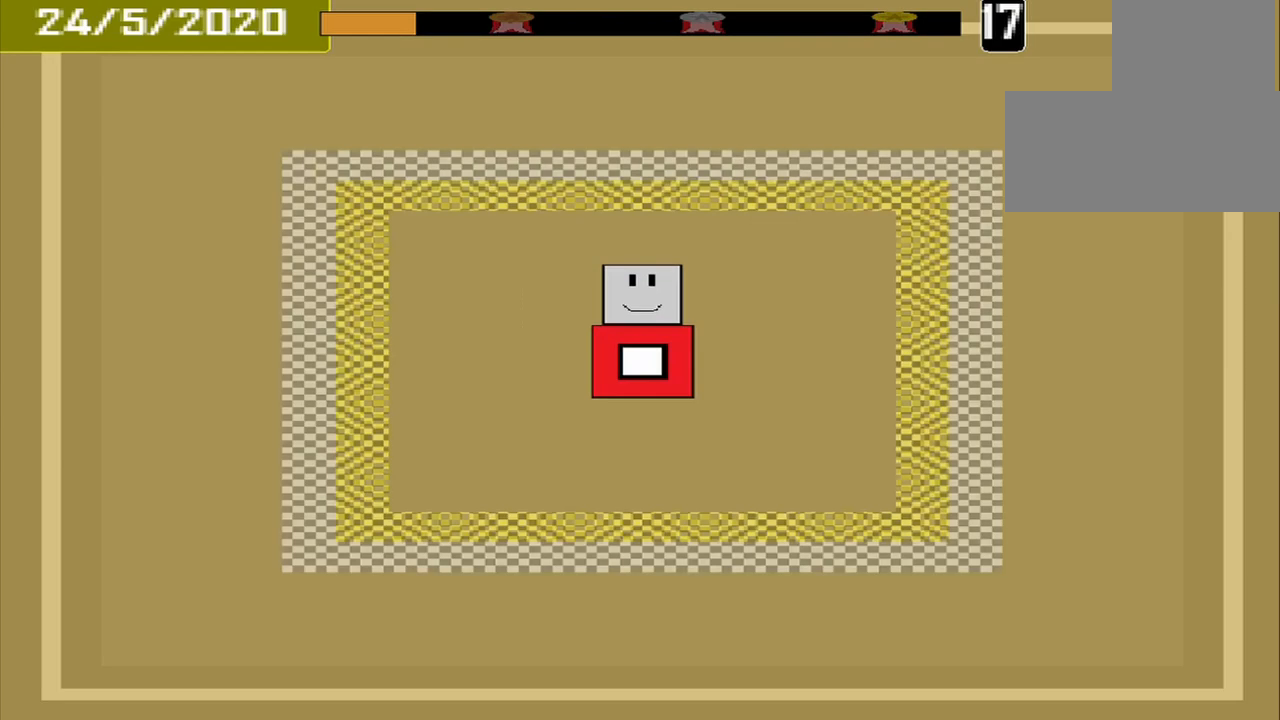
{"buttons": [], "events": []}
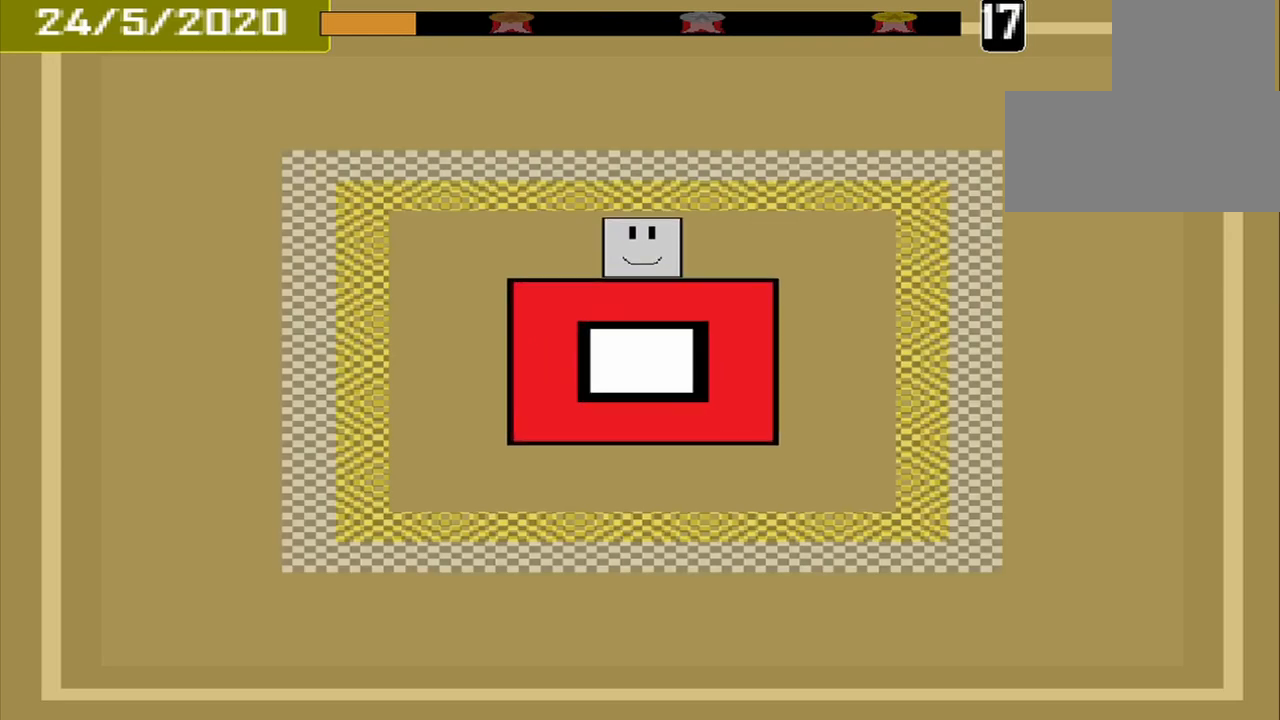
{"buttons": [], "events": []}
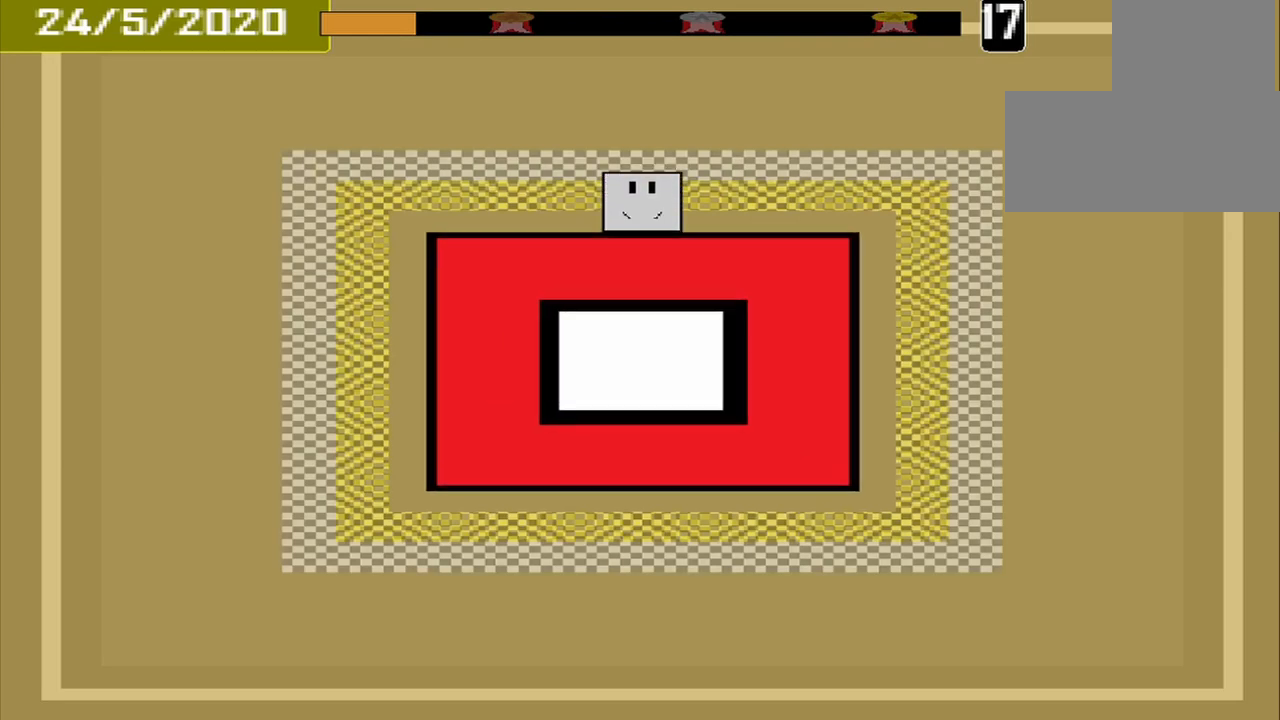
{"buttons": ["CROSS"], "events": [[417, "CROSS", "down"]]}
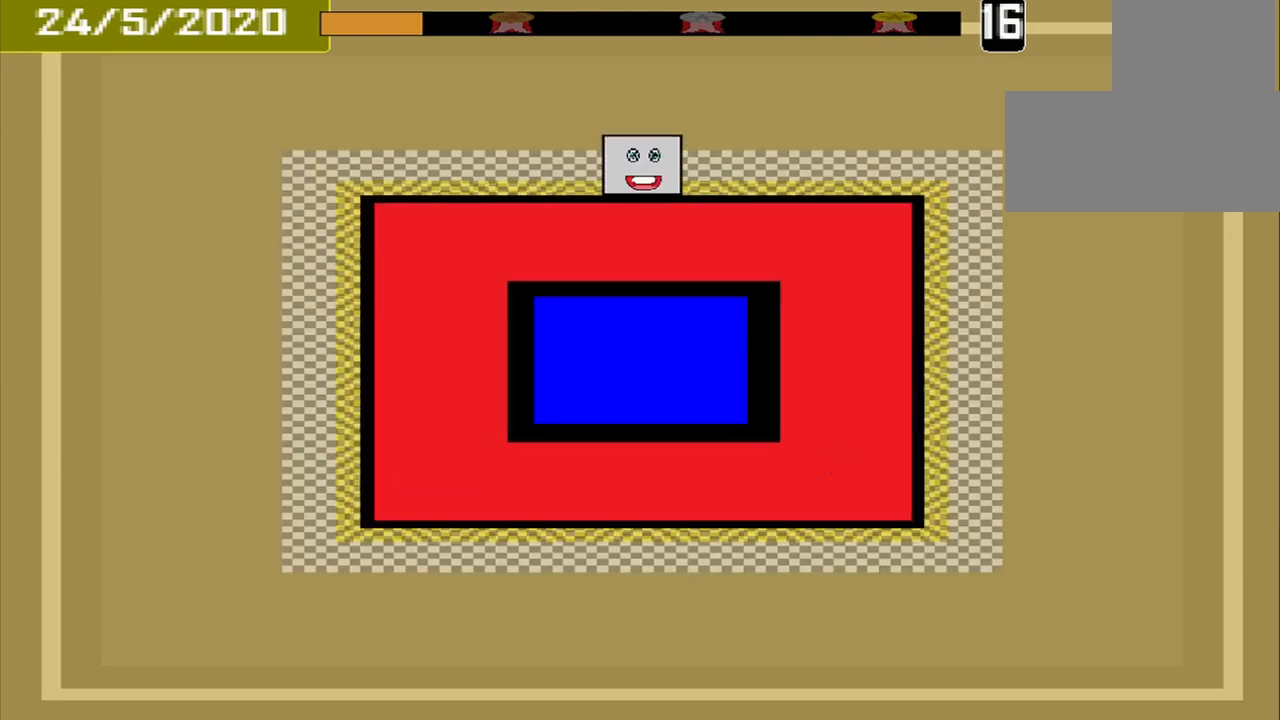
{"buttons": [], "events": [[42, "CROSS", "up"]]}
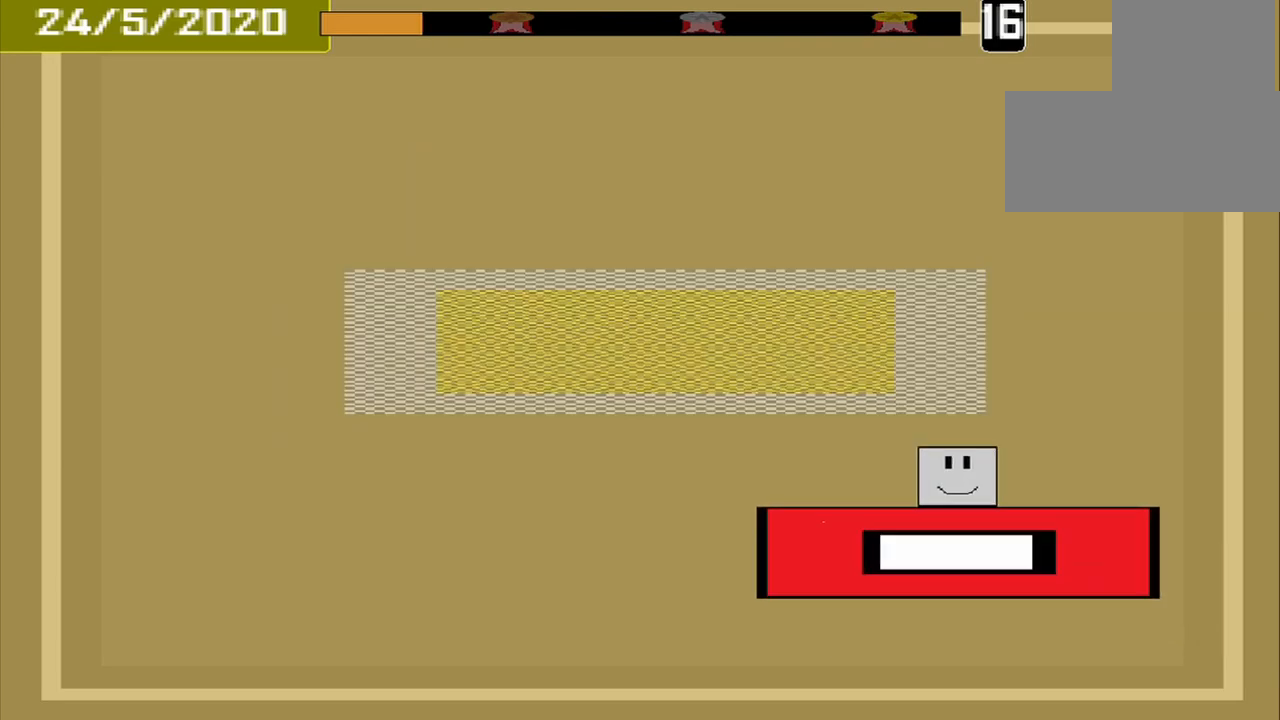
{"buttons": [], "events": []}